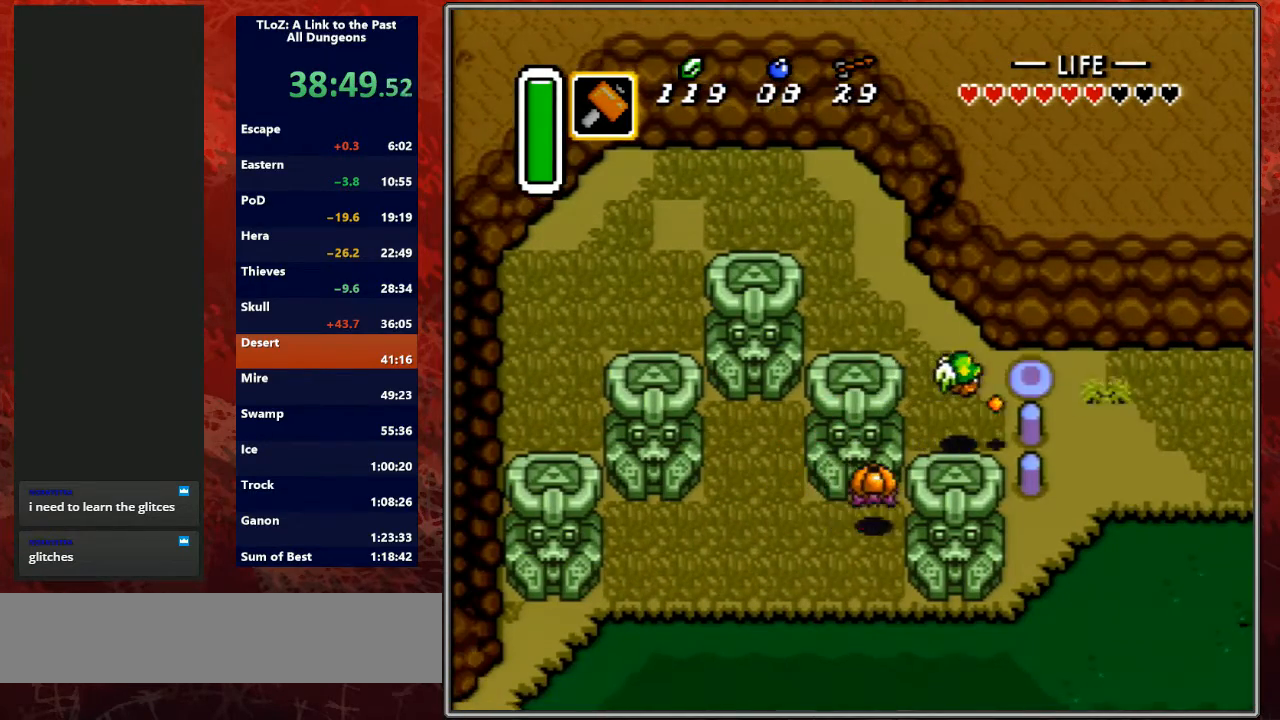
Gameplay with a controller (Nintendo layout); each line is a JSON object with the inputs held at the frame after it. "events" lists button and stick changes between this image and that frame as [ms after this image, input, new state], when the widget could be followed in between. Not read: L3 R3.
{"buttons": ["A"], "events": [[200, "A", "down"], [233, "DPAD_DOWN", "up"]]}
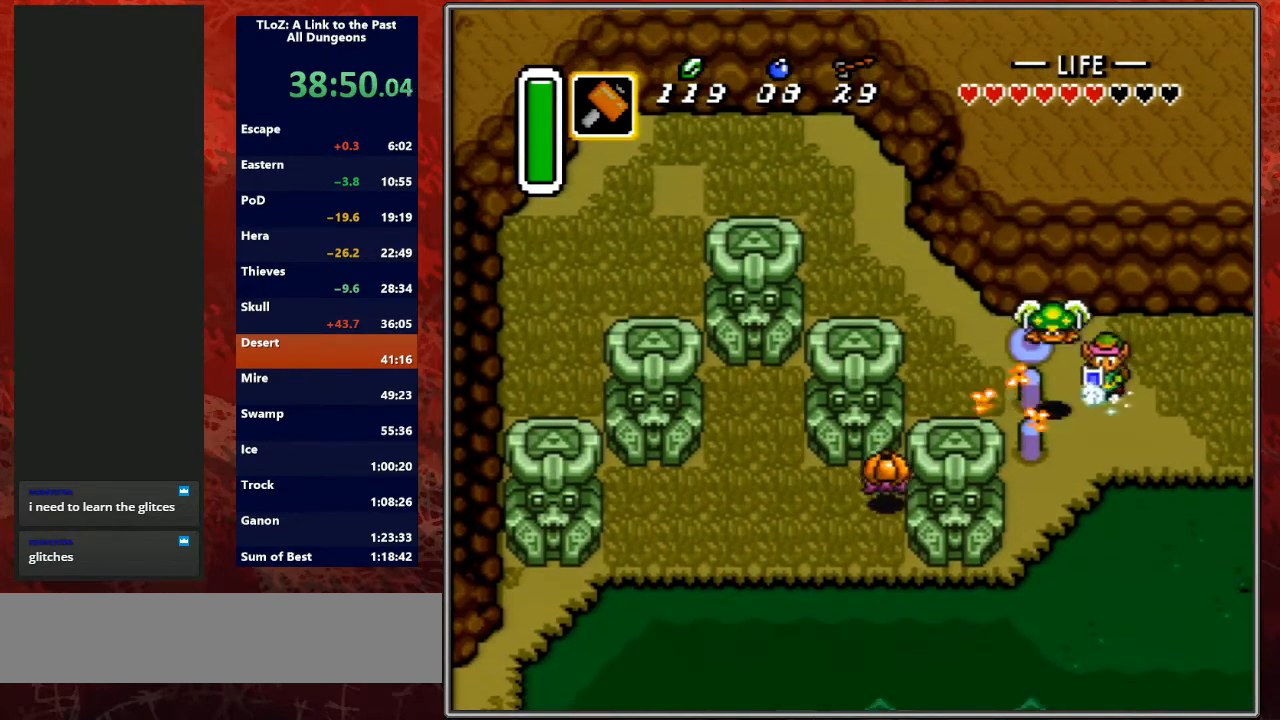
{"buttons": ["DPAD_LEFT"], "events": [[467, "A", "up"], [467, "DPAD_LEFT", "down"]]}
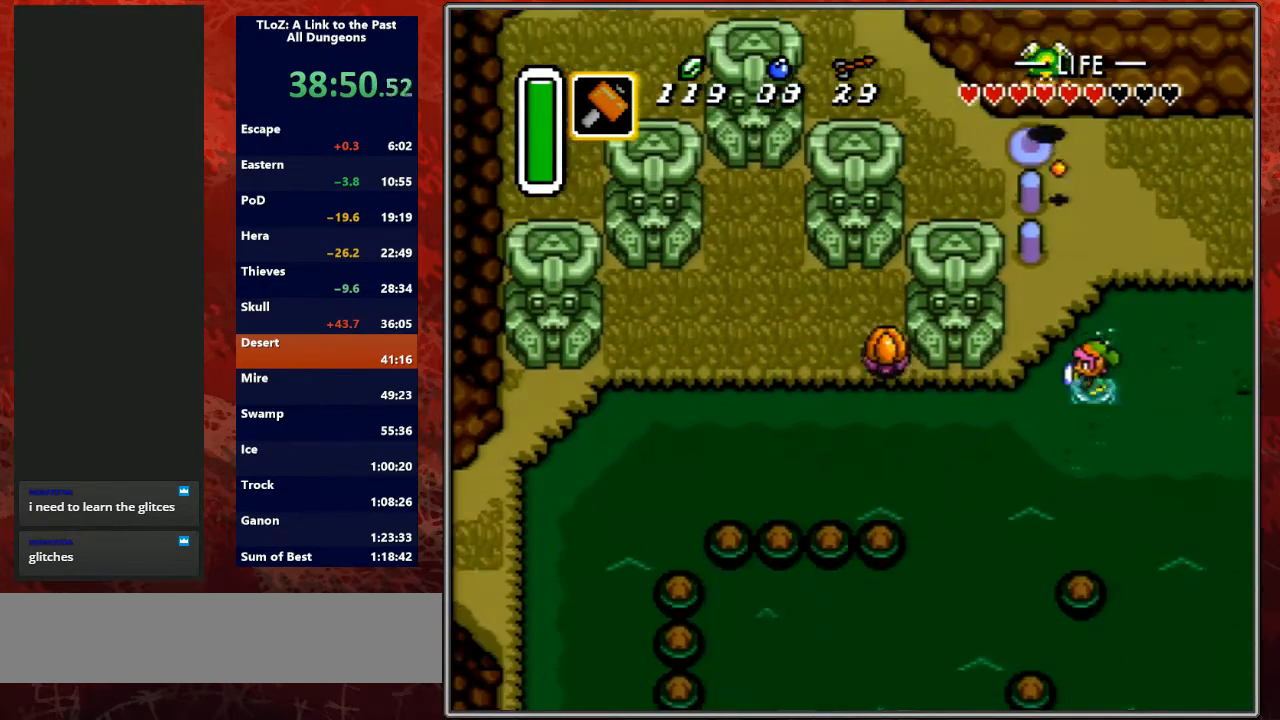
{"buttons": ["A"], "events": [[33, "A", "down"], [100, "DPAD_LEFT", "up"]]}
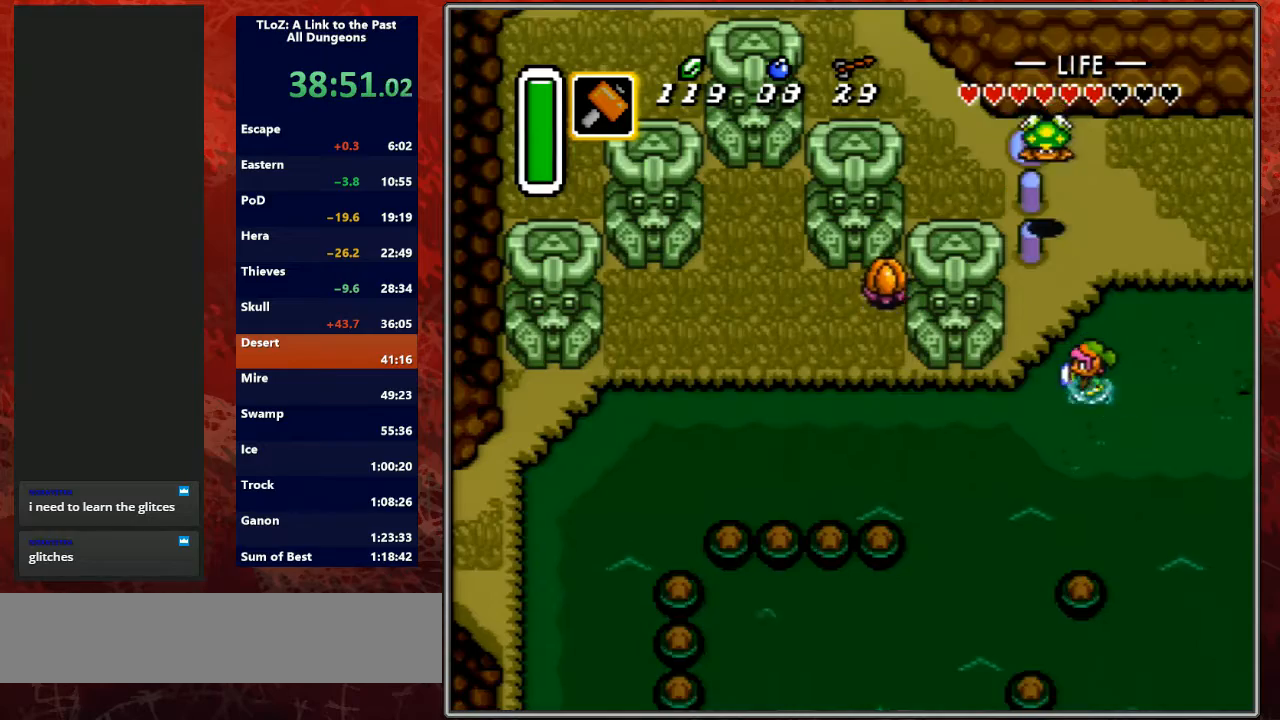
{"buttons": ["A"], "events": []}
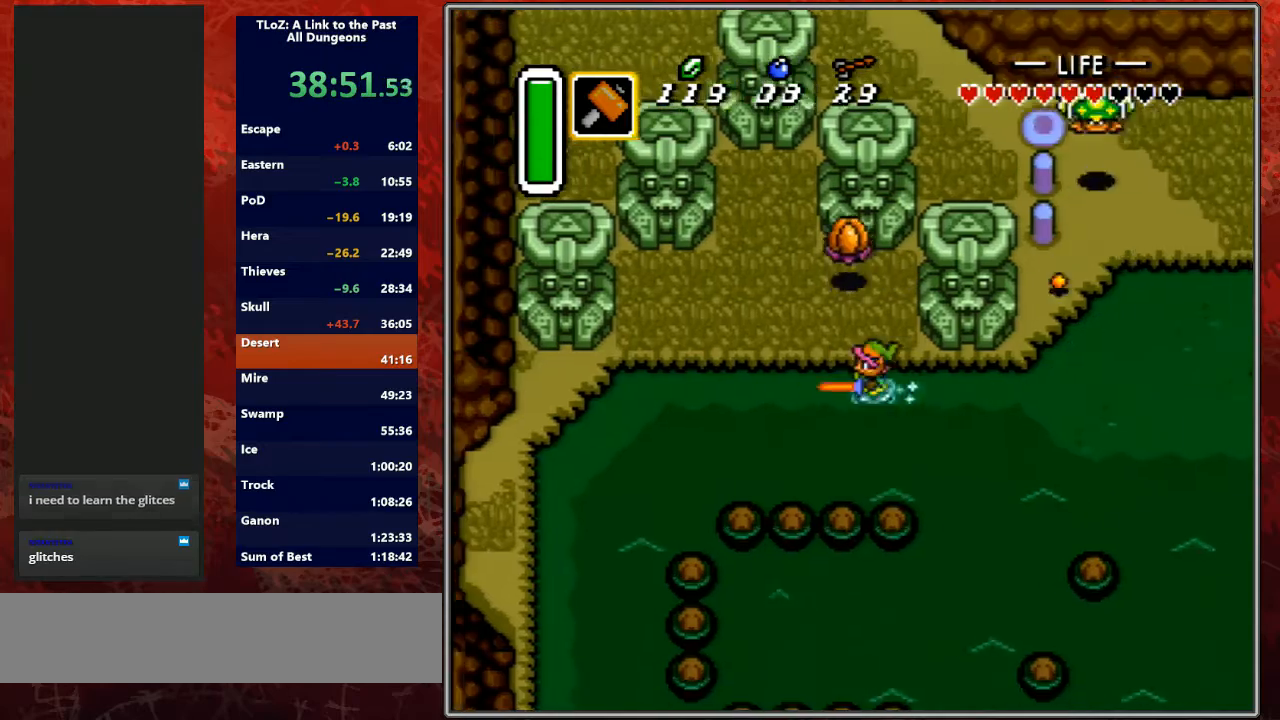
{"buttons": ["DPAD_DOWN"], "events": [[433, "A", "up"], [500, "DPAD_DOWN", "down"]]}
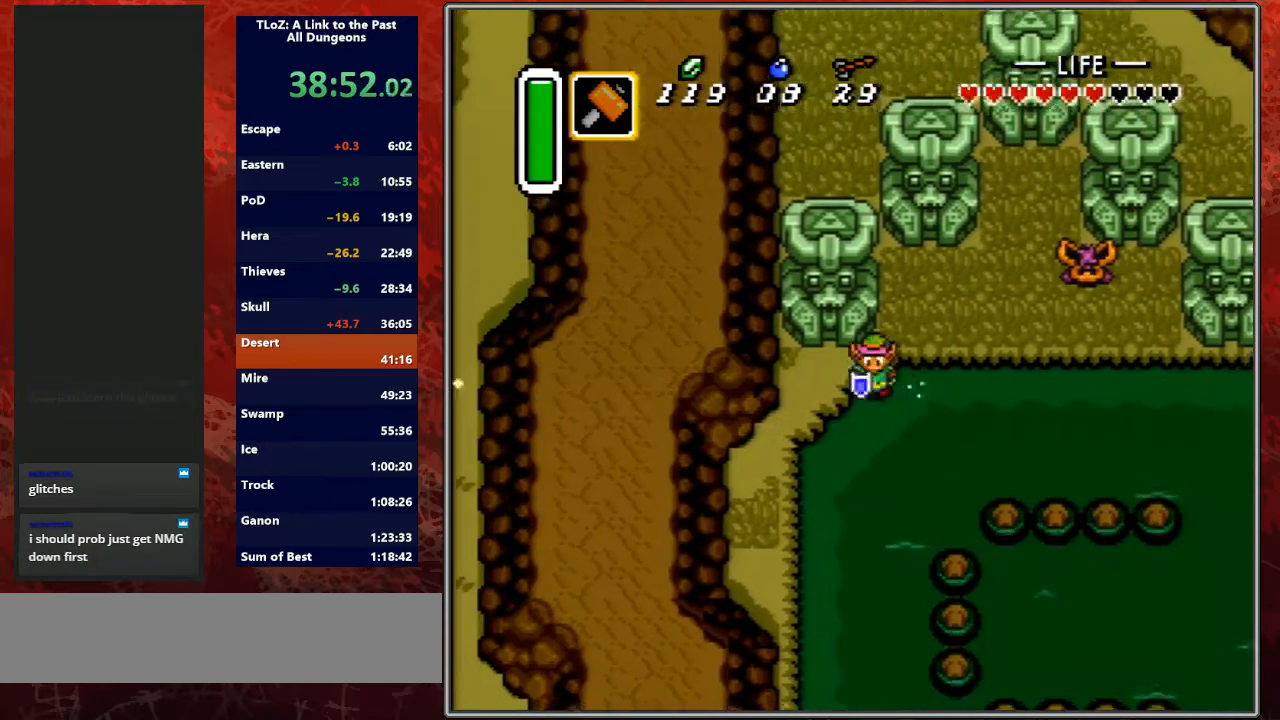
{"buttons": ["B", "DPAD_DOWN", "DPAD_LEFT"], "events": [[100, "B", "down"], [233, "DPAD_LEFT", "down"]]}
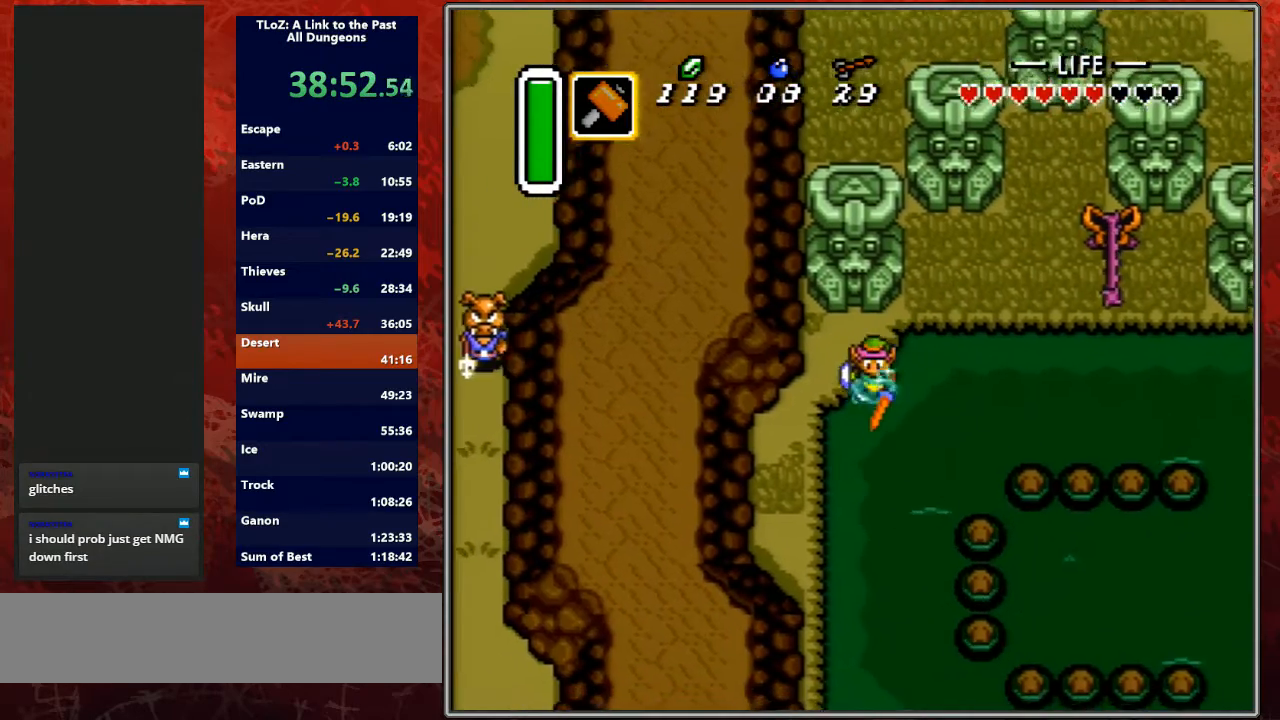
{"buttons": ["B", "DPAD_DOWN", "DPAD_LEFT"], "events": []}
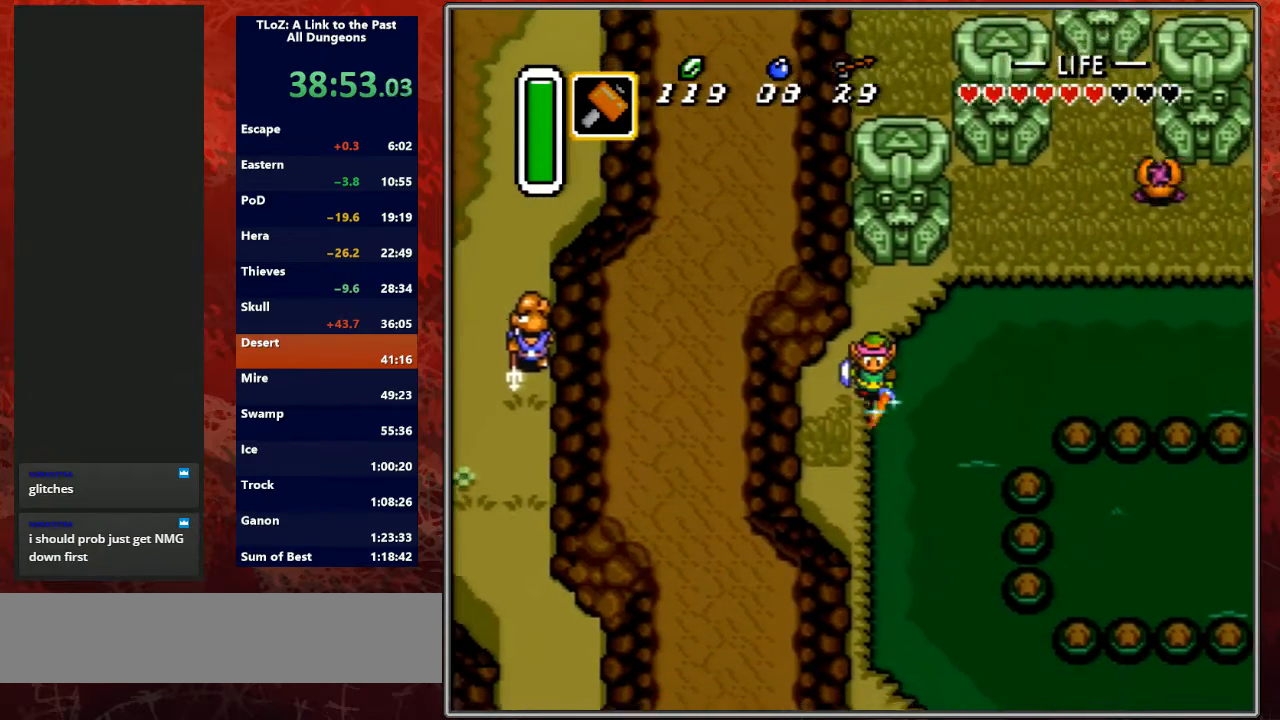
{"buttons": ["A"], "events": [[100, "DPAD_LEFT", "up"], [200, "DPAD_DOWN", "up"], [400, "A", "down"], [400, "B", "up"]]}
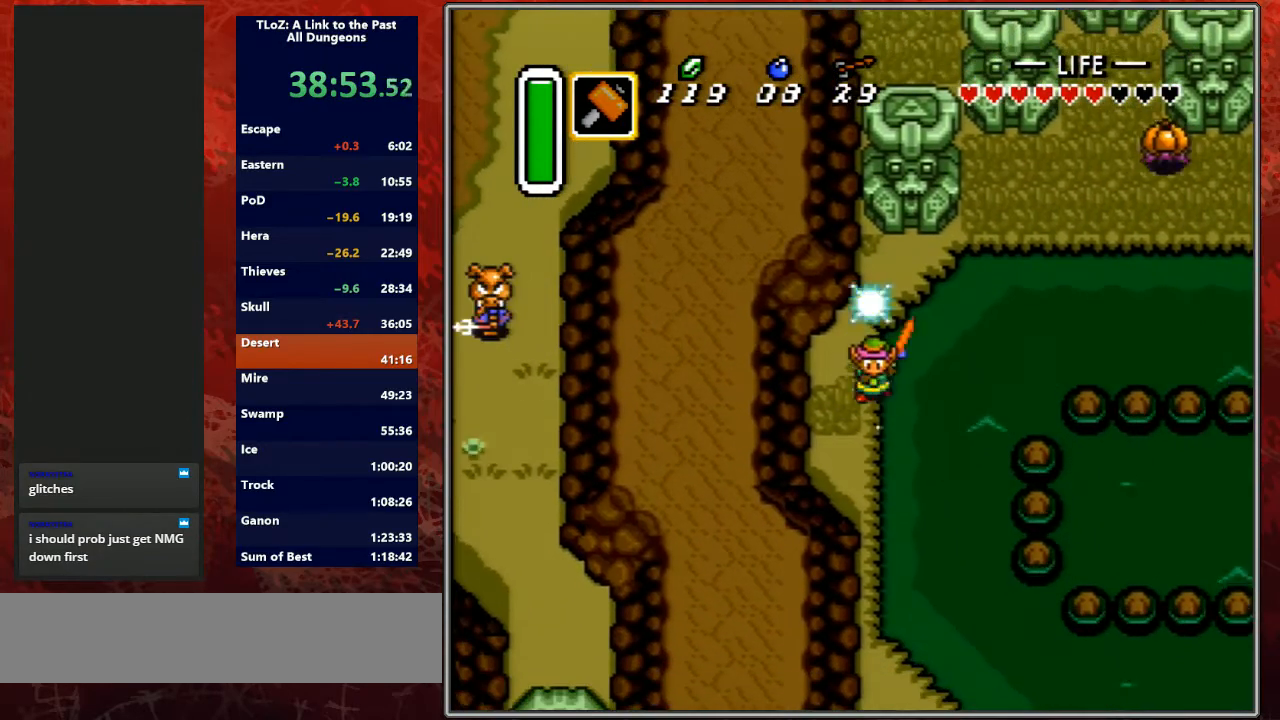
{"buttons": ["B", "DPAD_DOWN"], "events": [[200, "DPAD_DOWN", "down"], [267, "A", "up"], [400, "DPAD_DOWN", "up"], [400, "DPAD_LEFT", "down"], [433, "B", "down"], [433, "DPAD_DOWN", "down"], [433, "DPAD_LEFT", "up"]]}
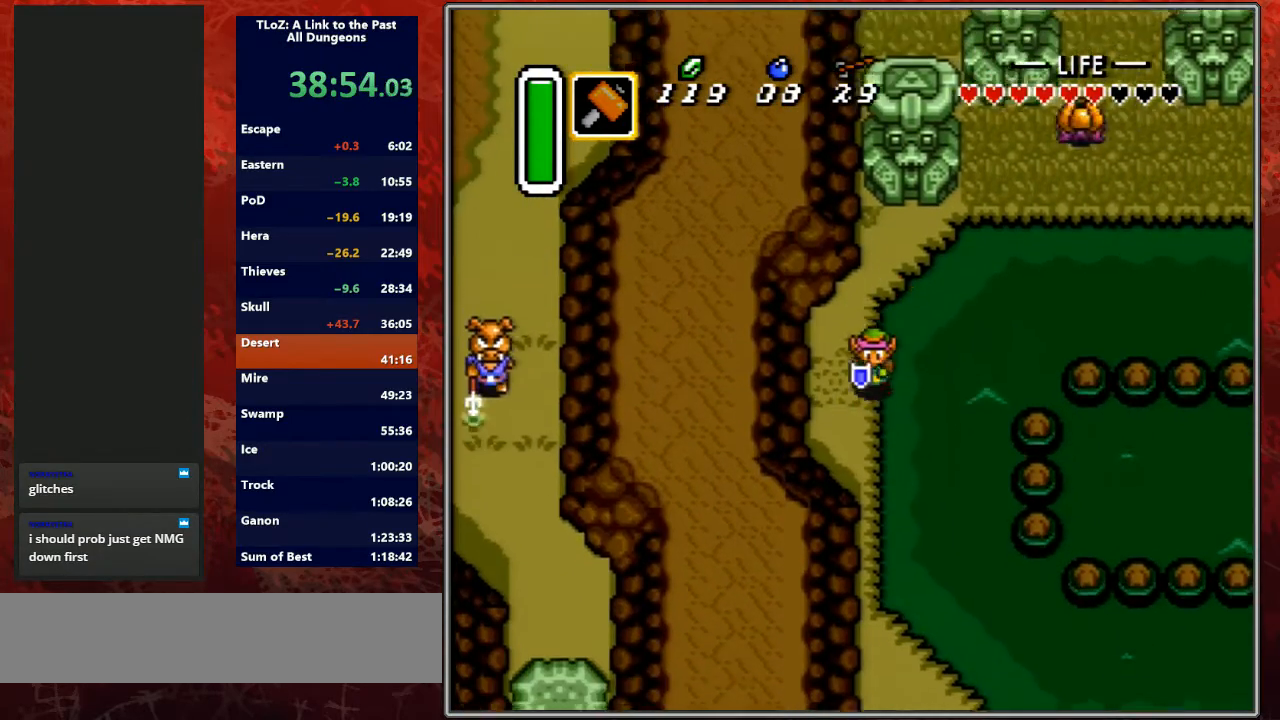
{"buttons": ["DPAD_DOWN", "DPAD_LEFT"], "events": [[433, "B", "up"], [433, "DPAD_LEFT", "down"]]}
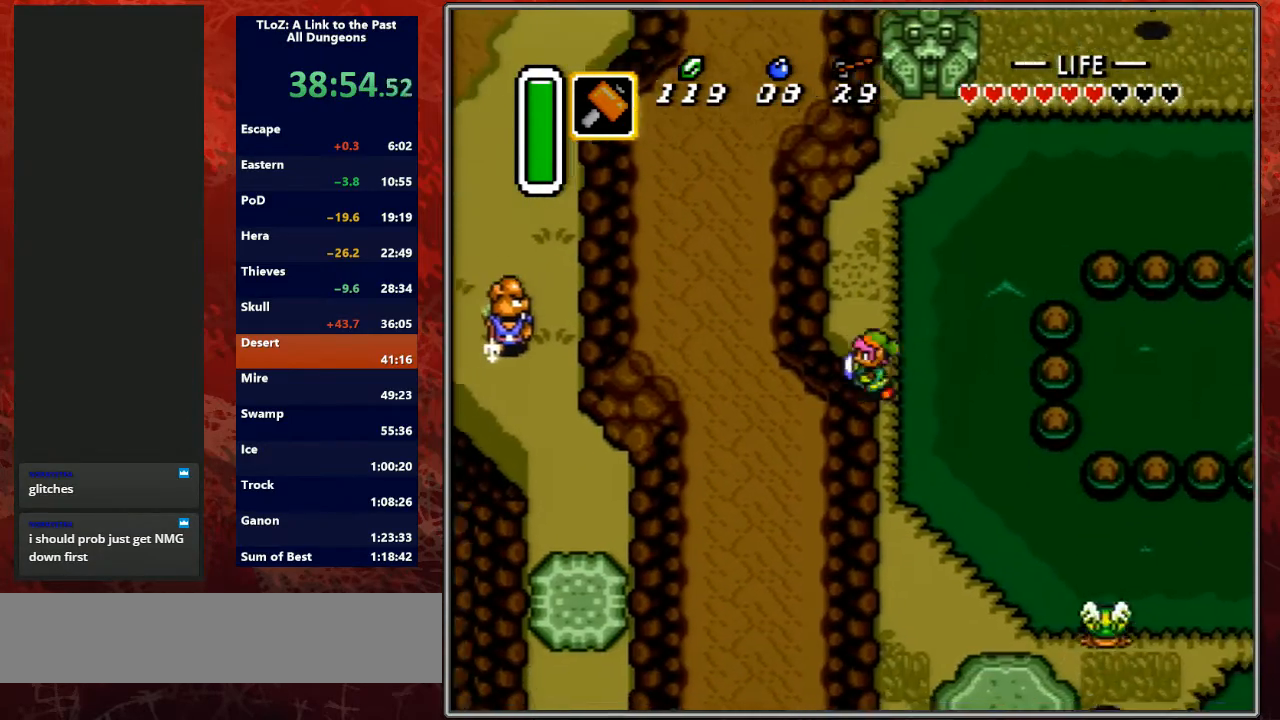
{"buttons": ["DPAD_DOWN"], "events": [[33, "DPAD_DOWN", "up"], [367, "DPAD_DOWN", "down"], [433, "DPAD_LEFT", "up"]]}
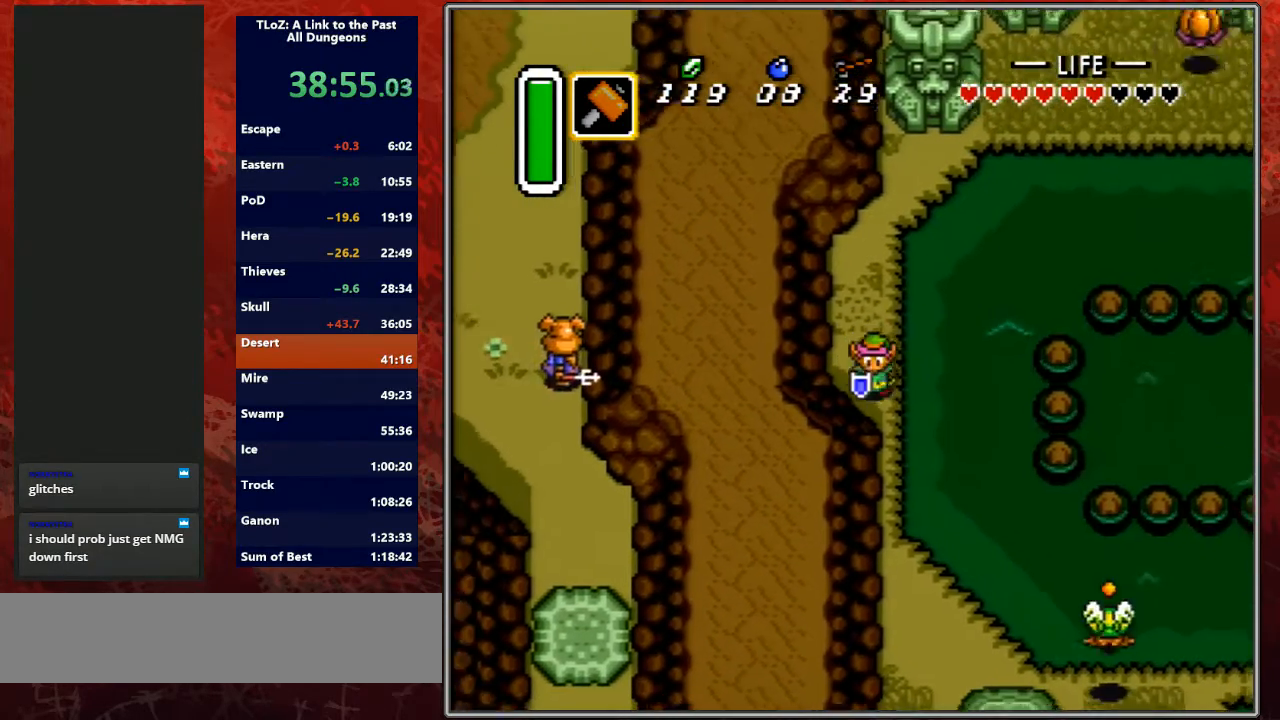
{"buttons": ["DPAD_DOWN"], "events": [[33, "DPAD_RIGHT", "down"], [200, "DPAD_LEFT", "down"], [200, "DPAD_RIGHT", "up"], [467, "DPAD_LEFT", "up"]]}
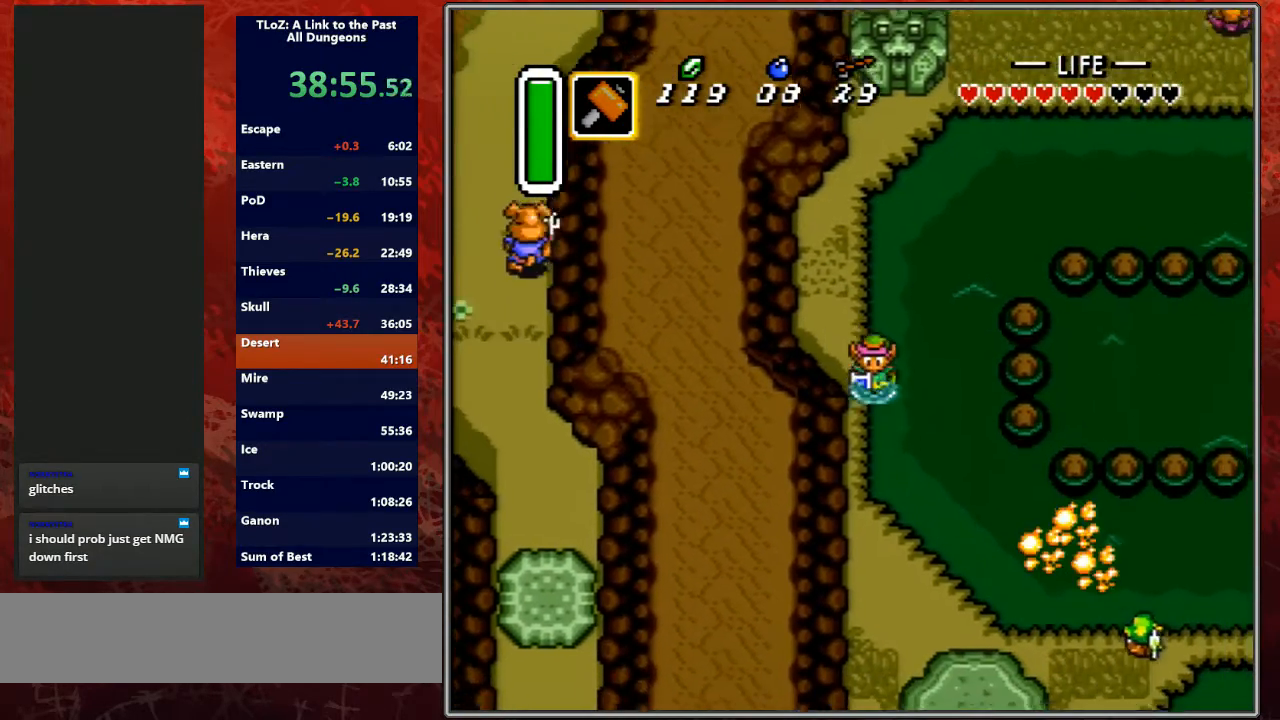
{"buttons": ["DPAD_UP"], "events": [[67, "DPAD_LEFT", "down"], [300, "DPAD_DOWN", "up"], [367, "DPAD_LEFT", "up"], [367, "DPAD_UP", "down"]]}
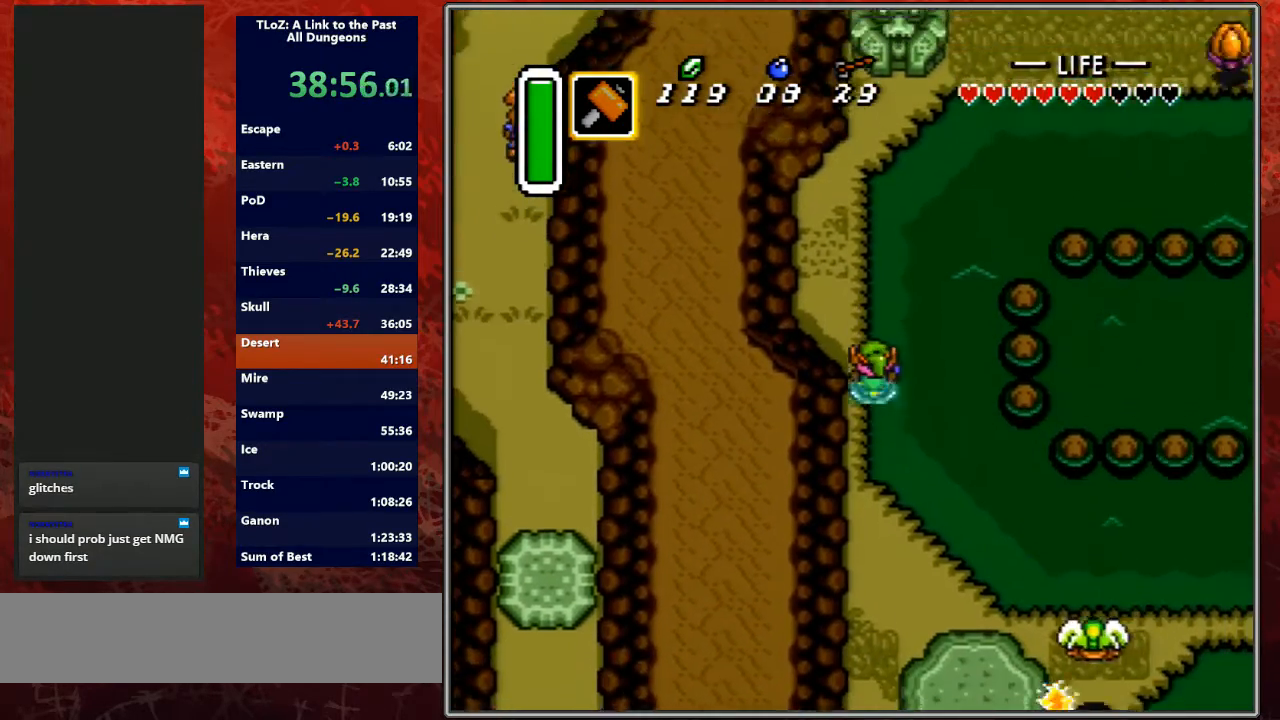
{"buttons": [], "events": [[200, "DPAD_UP", "up"], [300, "DPAD_DOWN", "down"], [300, "DPAD_LEFT", "down"], [367, "DPAD_DOWN", "up"], [367, "DPAD_LEFT", "up"]]}
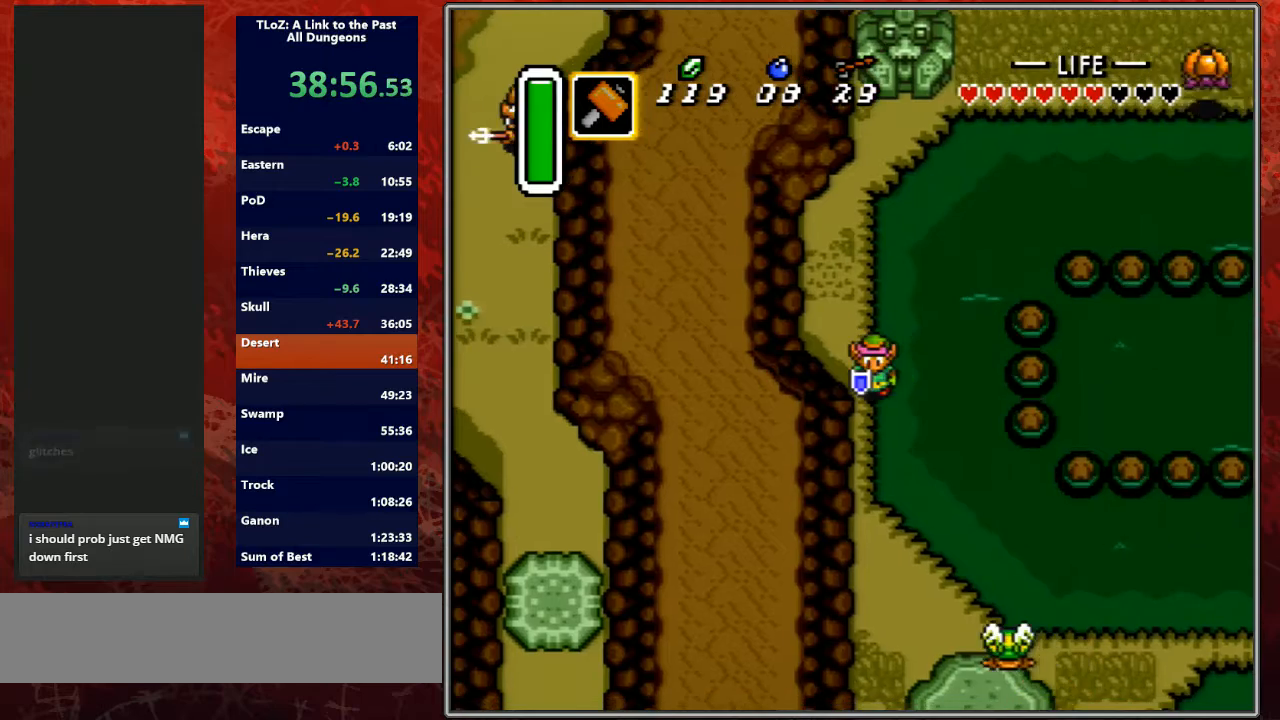
{"buttons": ["DPAD_LEFT"], "events": [[67, "DPAD_DOWN", "down"], [67, "DPAD_LEFT", "down"], [433, "DPAD_DOWN", "up"]]}
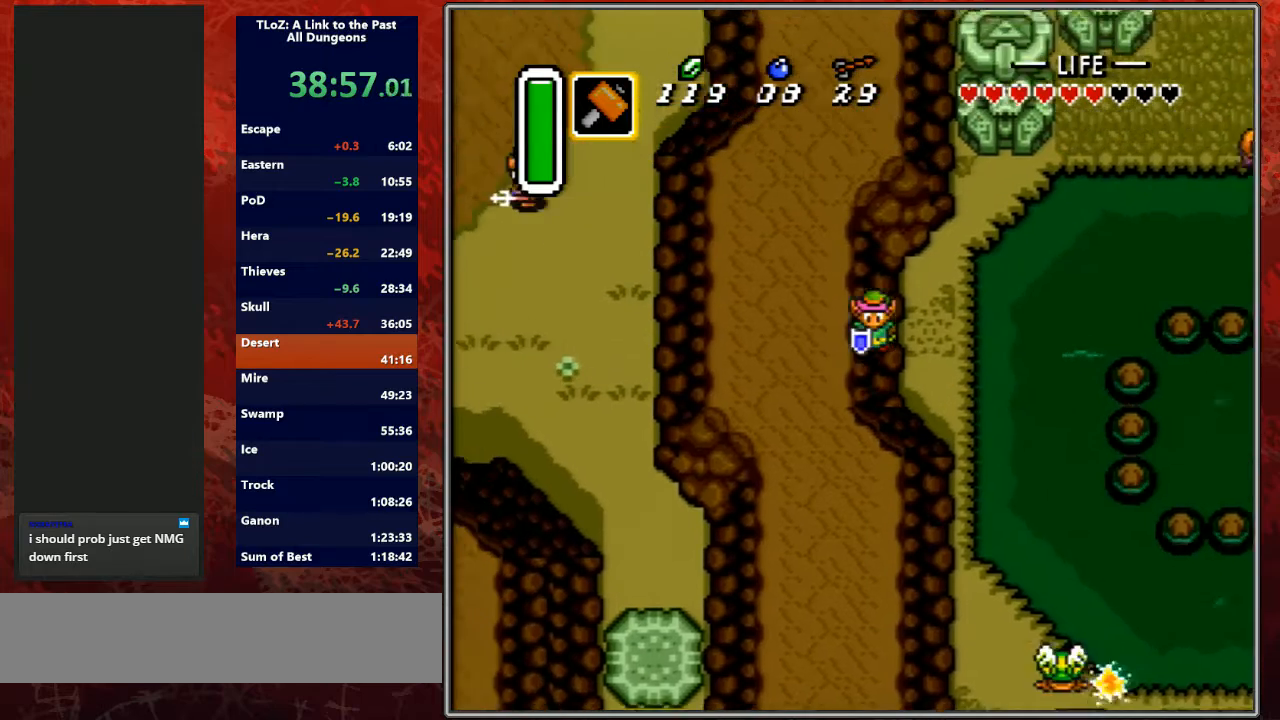
{"buttons": ["A"], "events": [[300, "A", "down"], [367, "DPAD_LEFT", "up"]]}
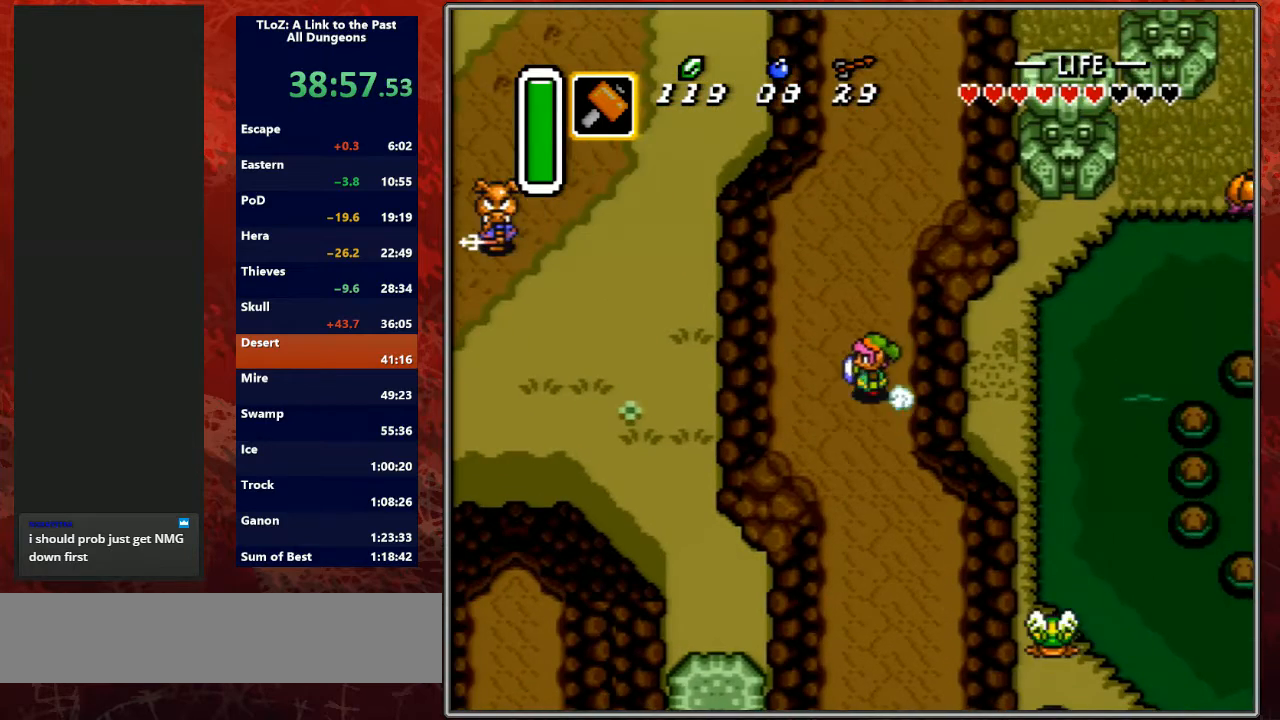
{"buttons": ["A", "DPAD_LEFT"], "events": [[133, "A", "up"], [133, "X", "down"], [167, "A", "down"], [167, "X", "up"], [433, "DPAD_LEFT", "down"]]}
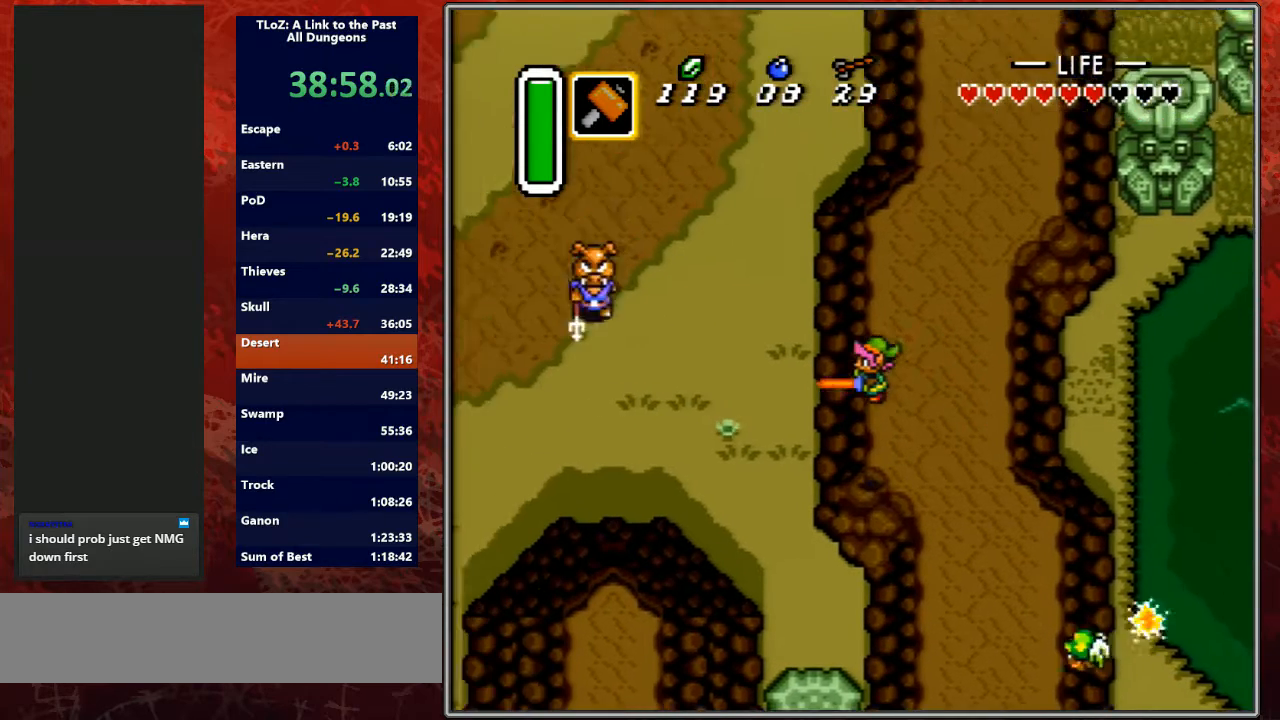
{"buttons": ["A"], "events": [[300, "A", "up"], [467, "A", "down"], [500, "DPAD_LEFT", "up"]]}
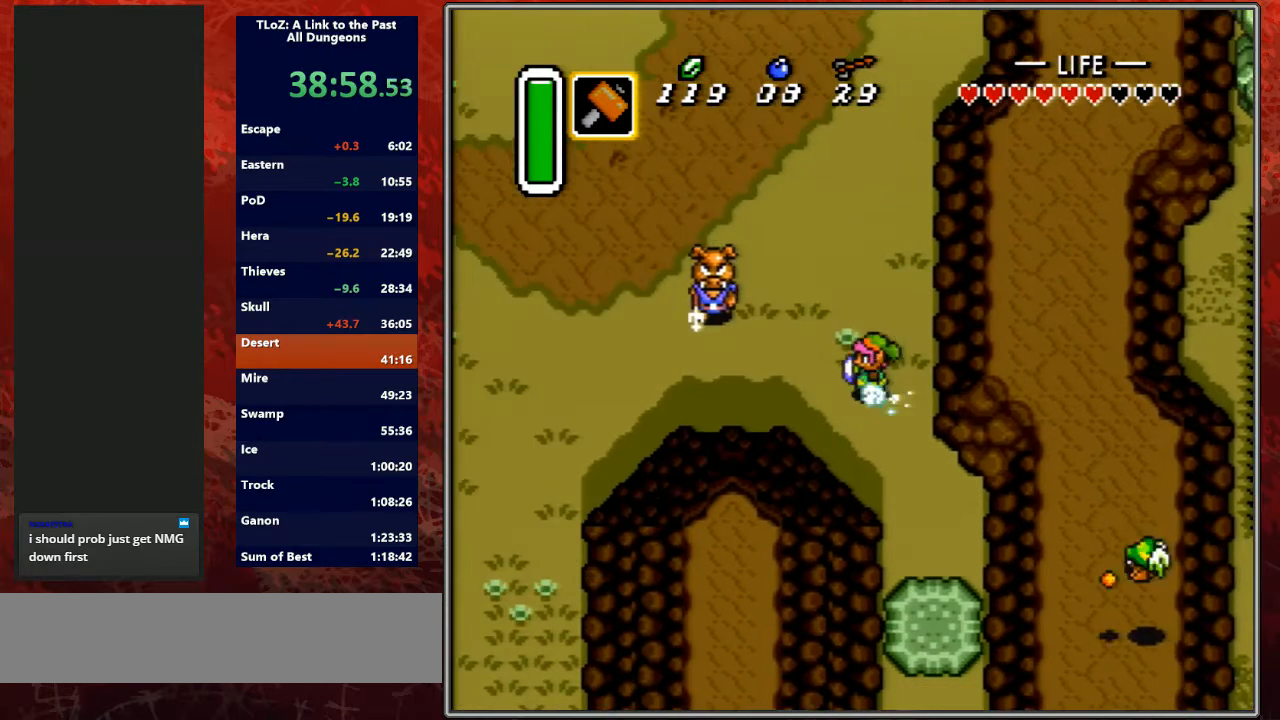
{"buttons": ["A"], "events": []}
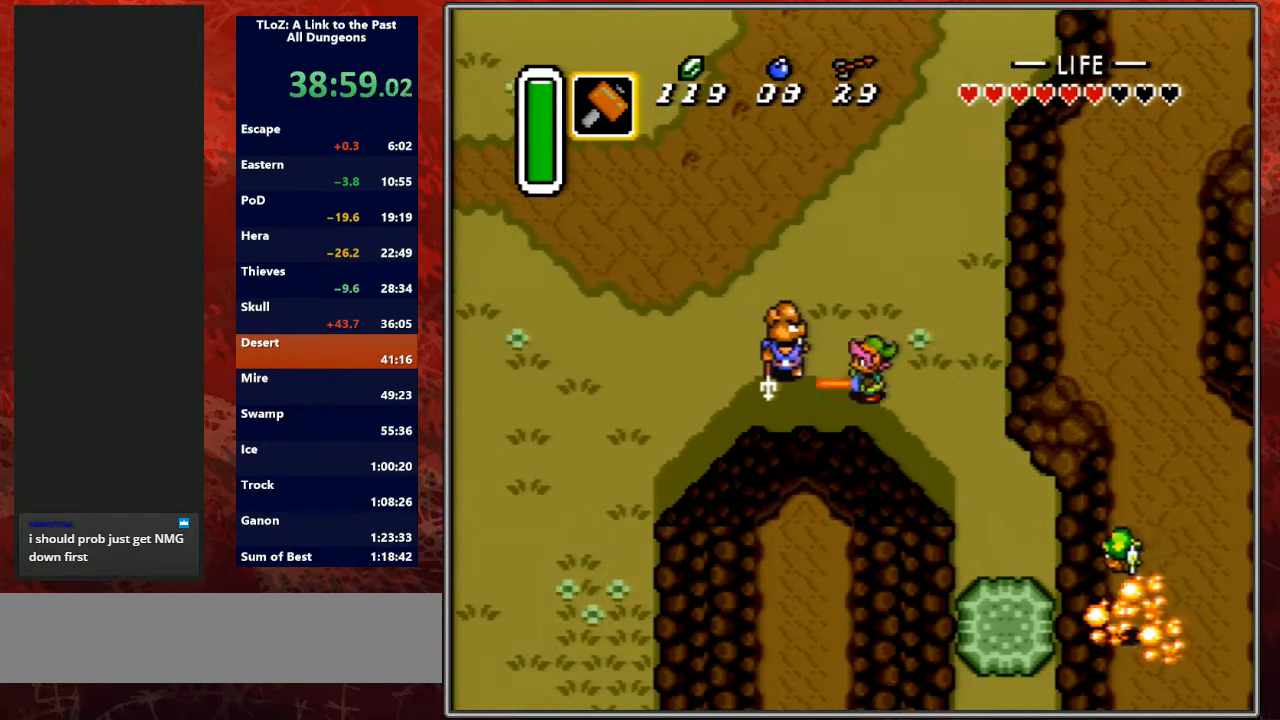
{"buttons": ["A"], "events": []}
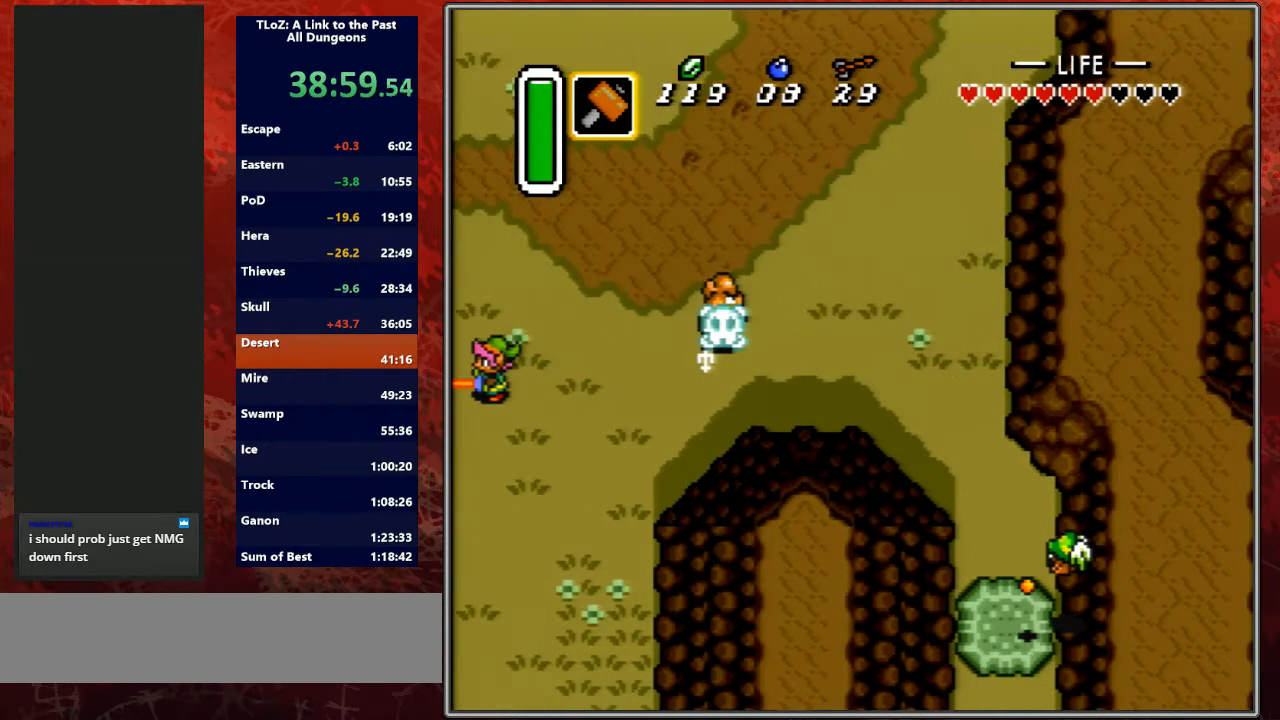
{"buttons": ["A"], "events": []}
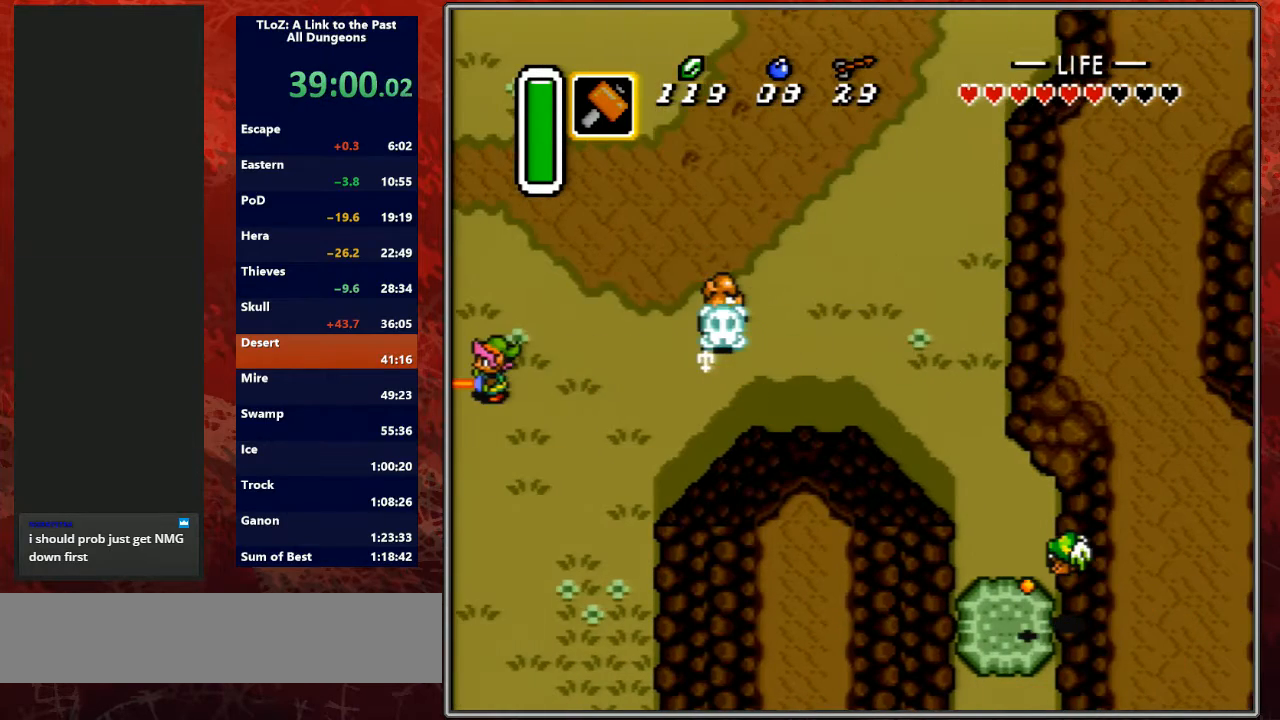
{"buttons": [], "events": [[400, "A", "up"]]}
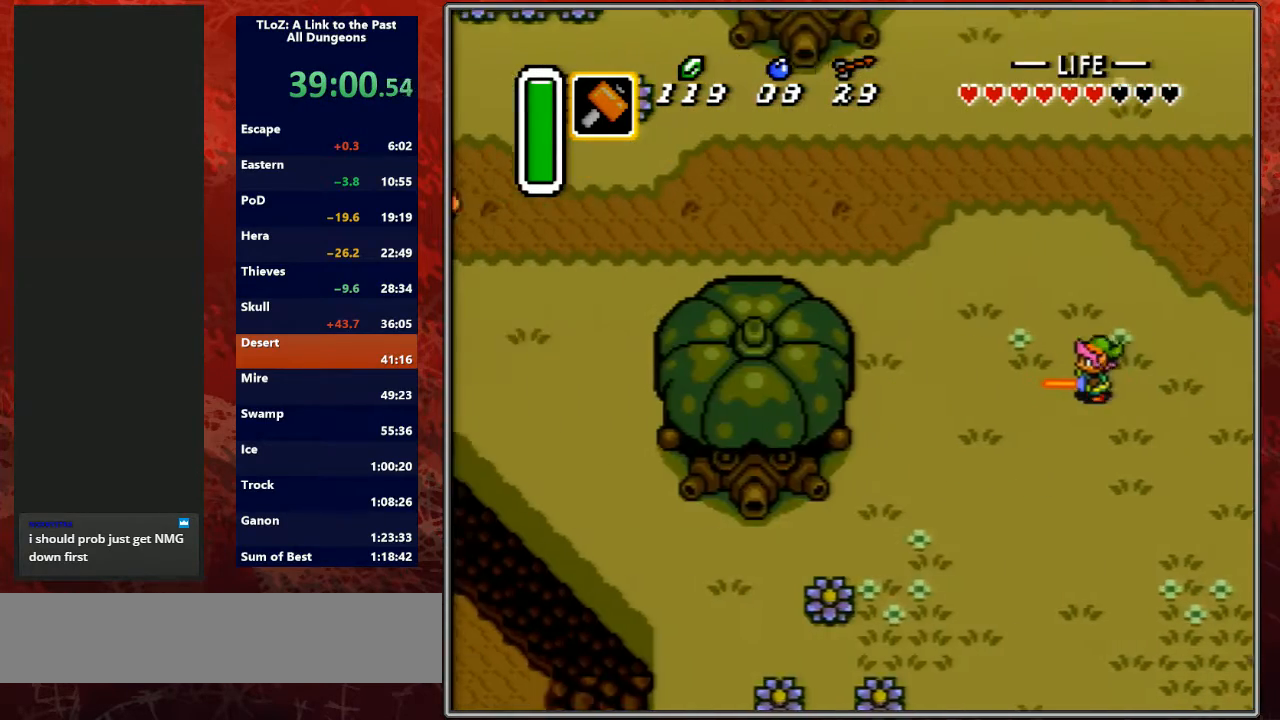
{"buttons": ["DPAD_DOWN", "DPAD_LEFT"], "events": [[400, "DPAD_LEFT", "down"], [500, "DPAD_DOWN", "down"]]}
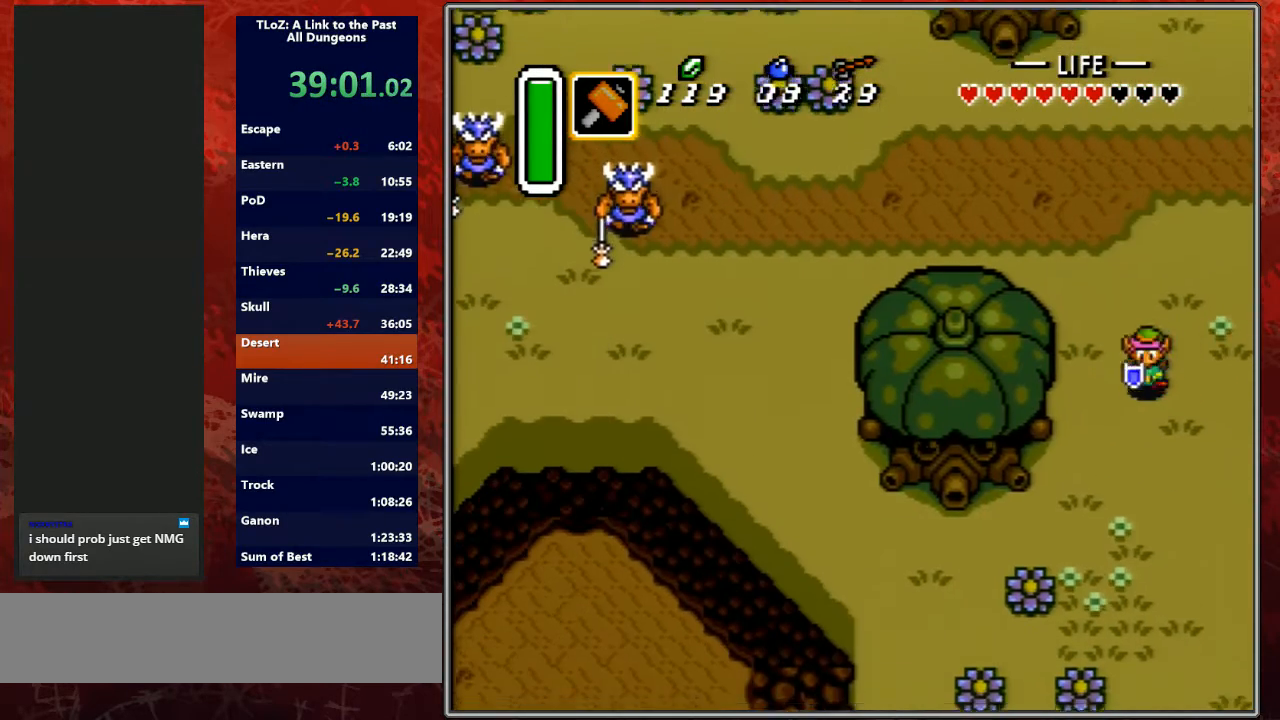
{"buttons": ["DPAD_UP"], "events": [[33, "DPAD_LEFT", "up"], [200, "DPAD_LEFT", "down"], [233, "DPAD_DOWN", "up"], [300, "DPAD_LEFT", "up"], [300, "DPAD_UP", "down"]]}
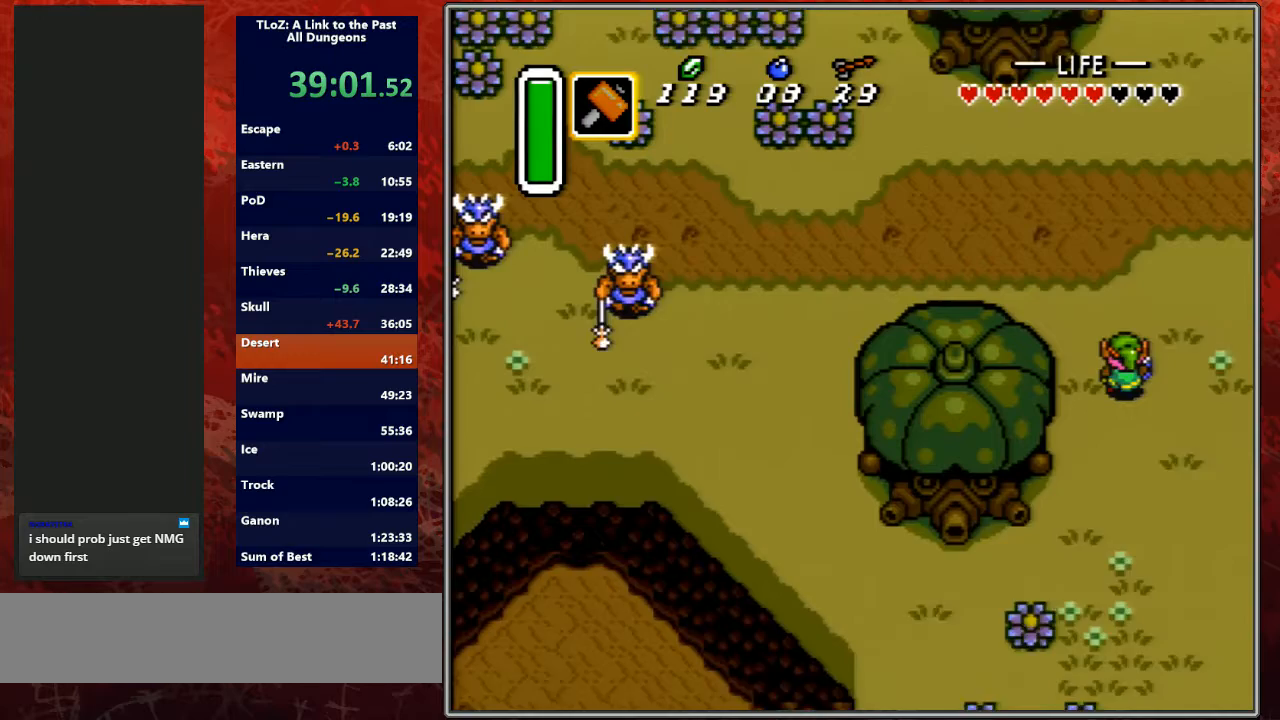
{"buttons": ["A"], "events": [[300, "DPAD_LEFT", "down"], [333, "A", "down"], [333, "DPAD_UP", "up"], [400, "DPAD_LEFT", "up"]]}
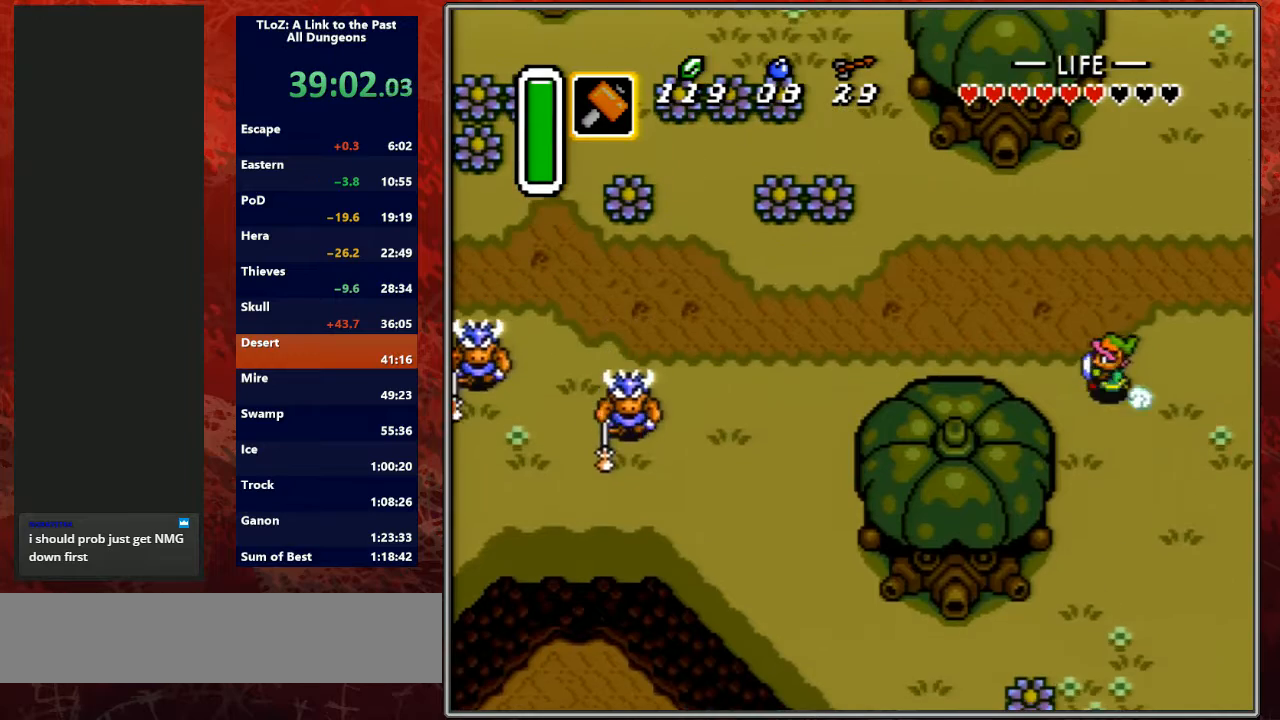
{"buttons": ["A"], "events": []}
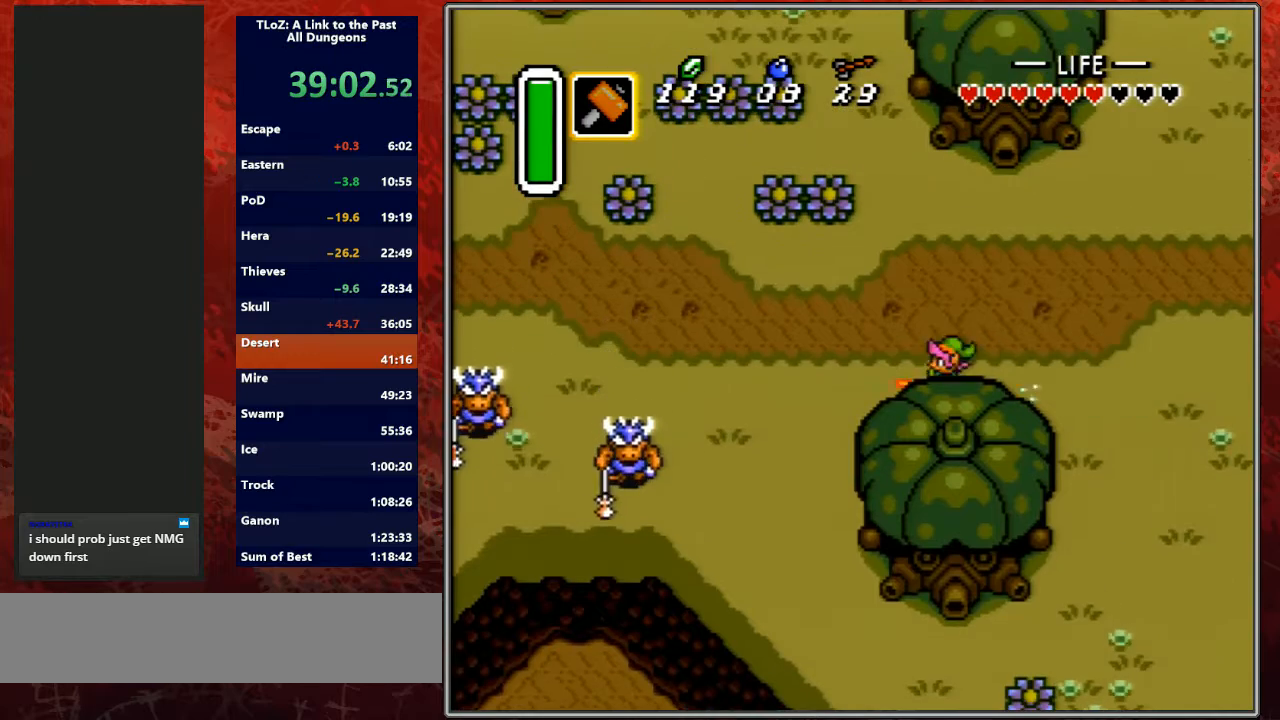
{"buttons": ["A"], "events": []}
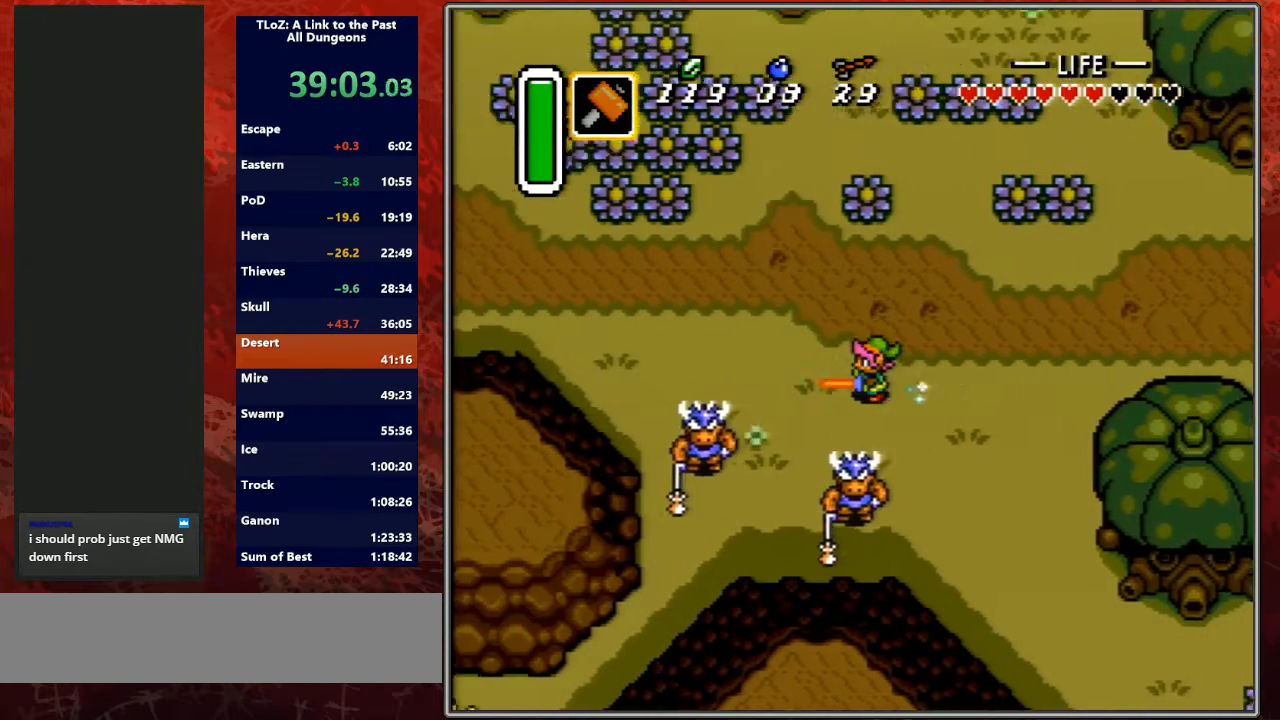
{"buttons": ["A"], "events": []}
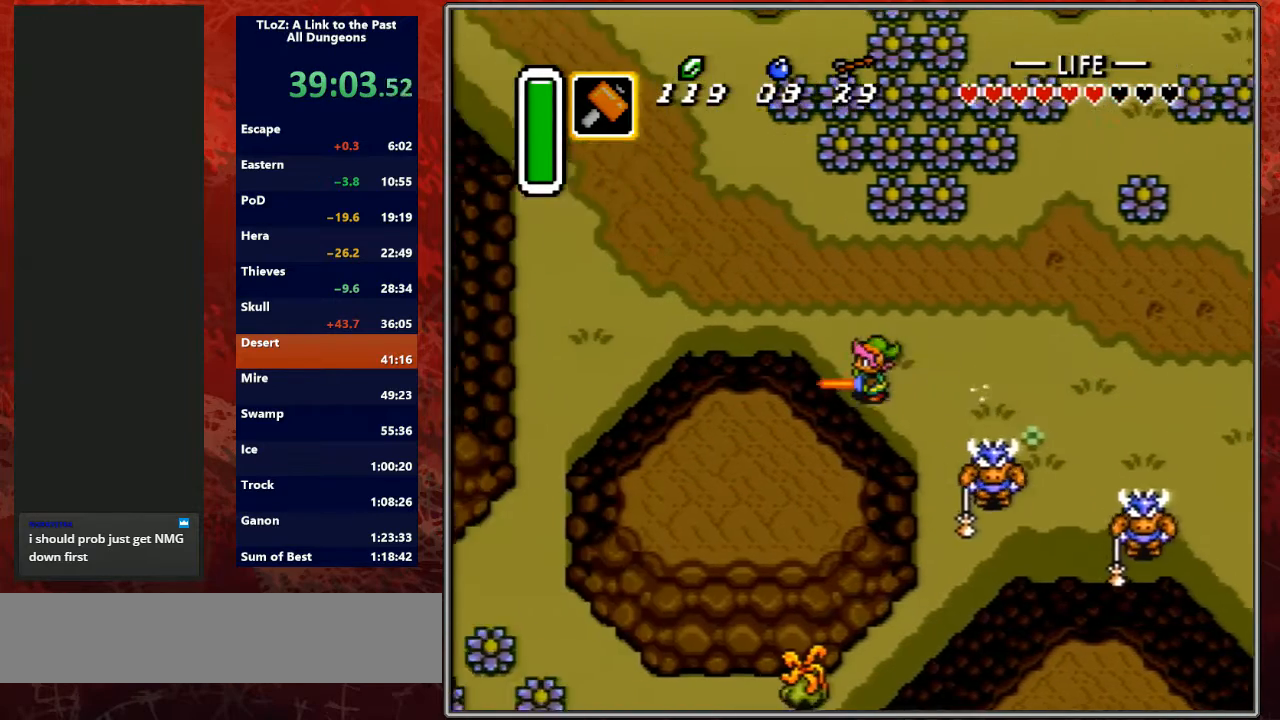
{"buttons": ["DPAD_LEFT"], "events": [[467, "A", "up"], [500, "DPAD_LEFT", "down"]]}
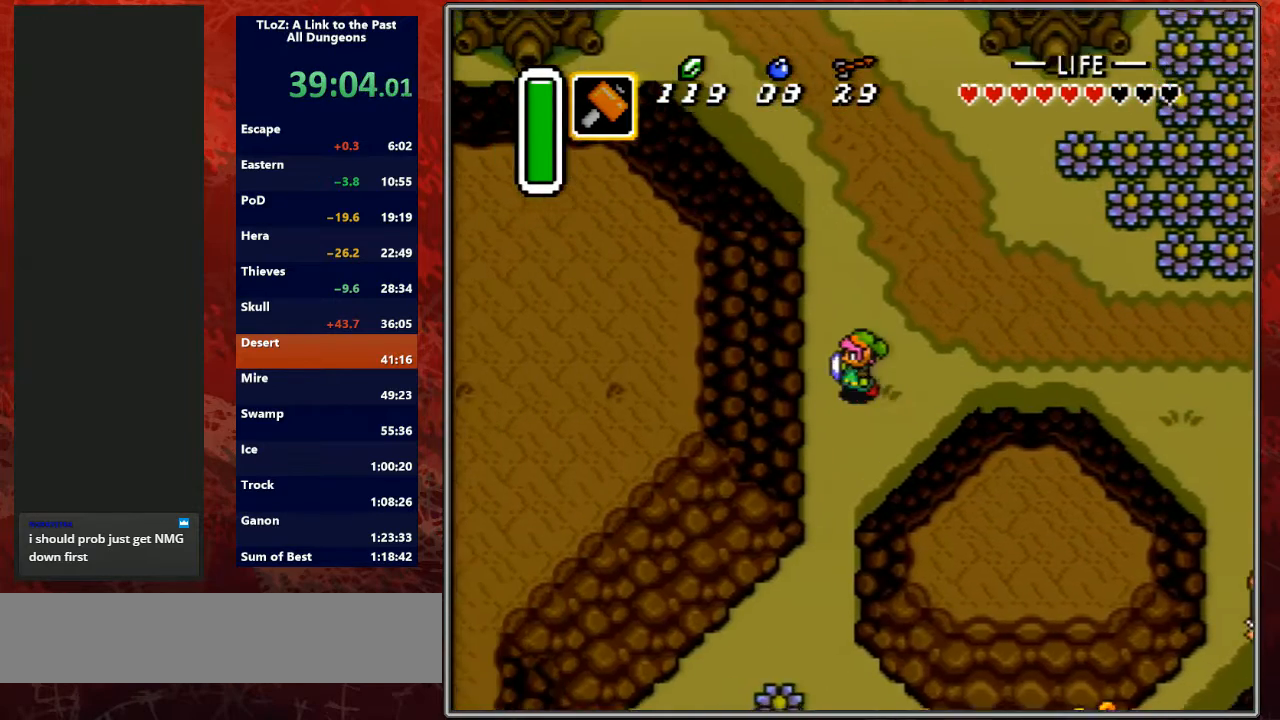
{"buttons": ["DPAD_UP"], "events": [[33, "DPAD_UP", "down"], [233, "DPAD_LEFT", "up"], [333, "DPAD_LEFT", "down"], [400, "DPAD_LEFT", "up"]]}